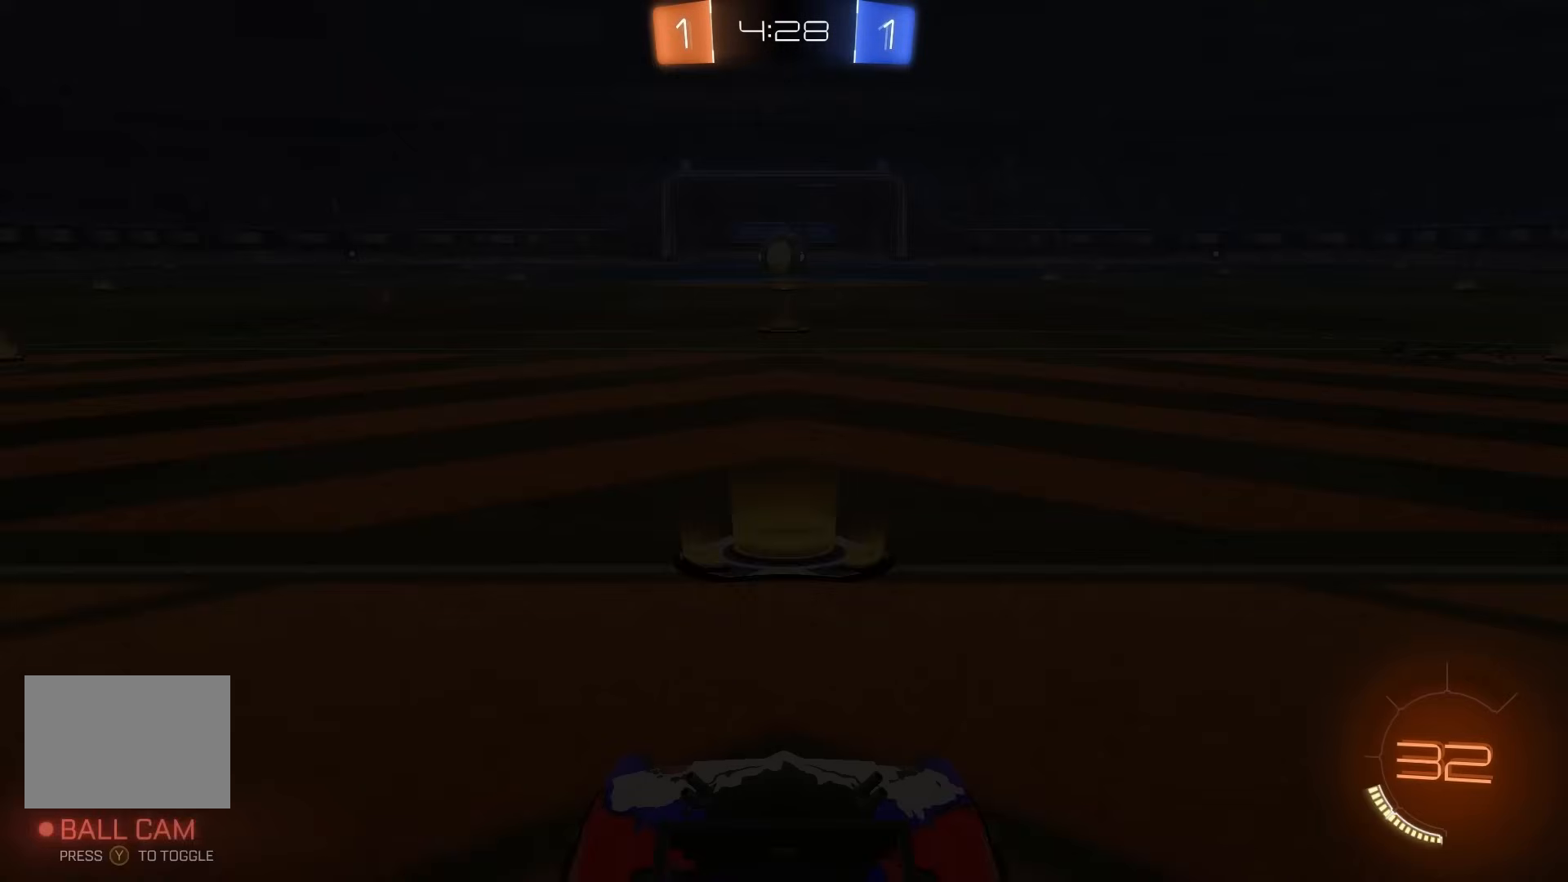
Gameplay with a controller (Xbox layout); each line is a JSON object with the inputs held at the frame after it. "events" lists button and stick changes between this image and that frame as [ms after this image, input, new state], when the widget could be followed in between. Not read: DPAD_DOWN DPAD_LEFT DPAD_RIGHT DPAD_UP L3 R3 SELECT START right_stick.
{"buttons": ["B"], "left_stick": "center", "events": [[433, "B", "down"]]}
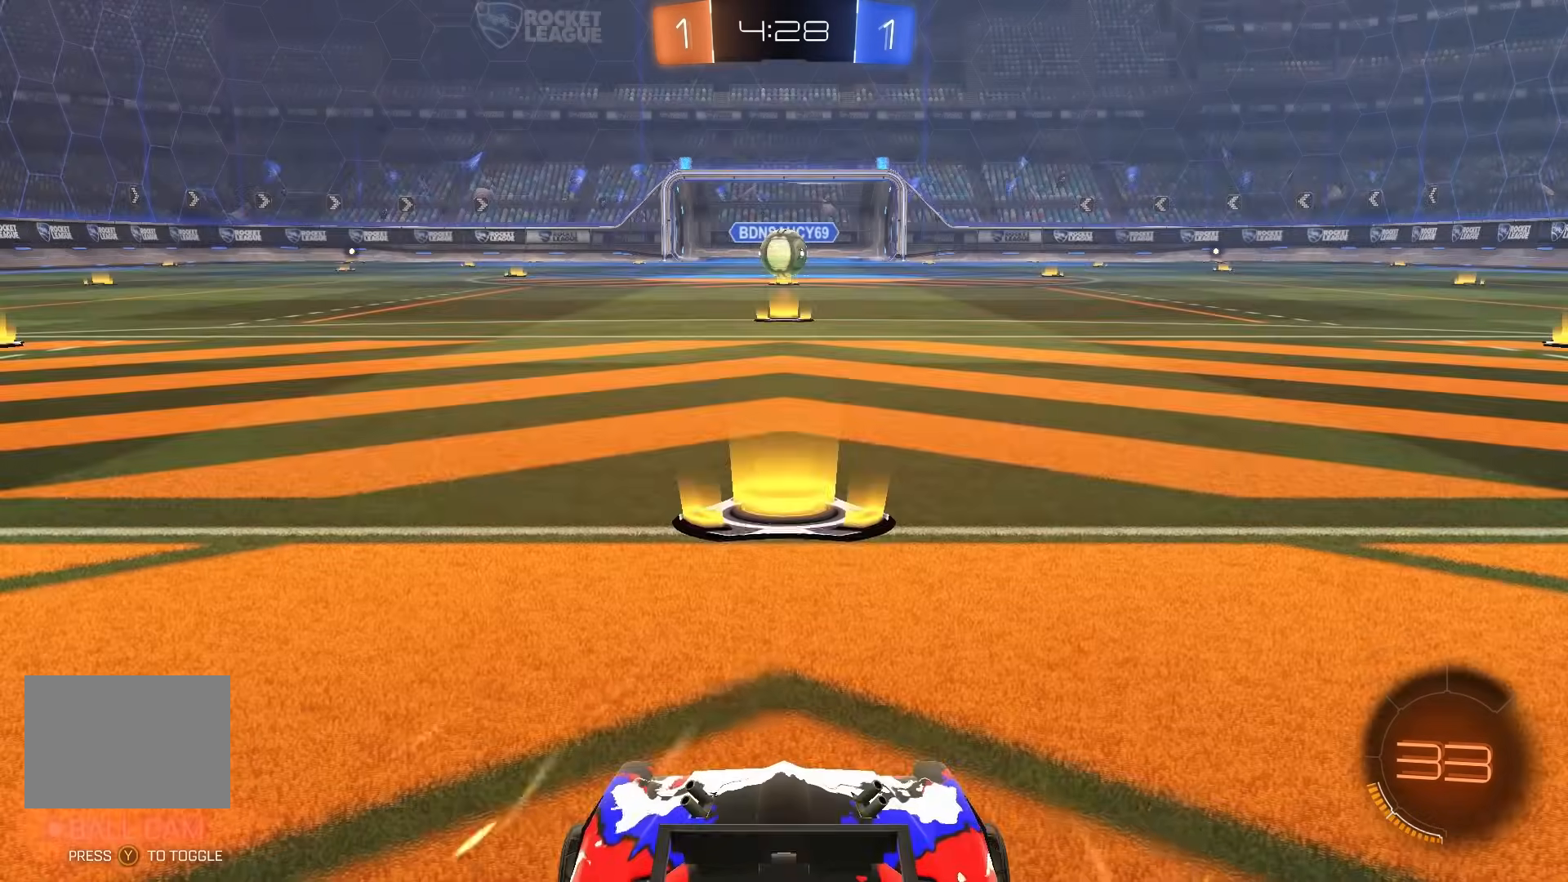
{"buttons": ["R2"], "left_stick": "center", "events": [[17, "X", "down"], [133, "R2", "down"], [133, "X", "up"], [250, "left_stick", "right"], [350, "left_stick", "center"], [450, "B", "up"]]}
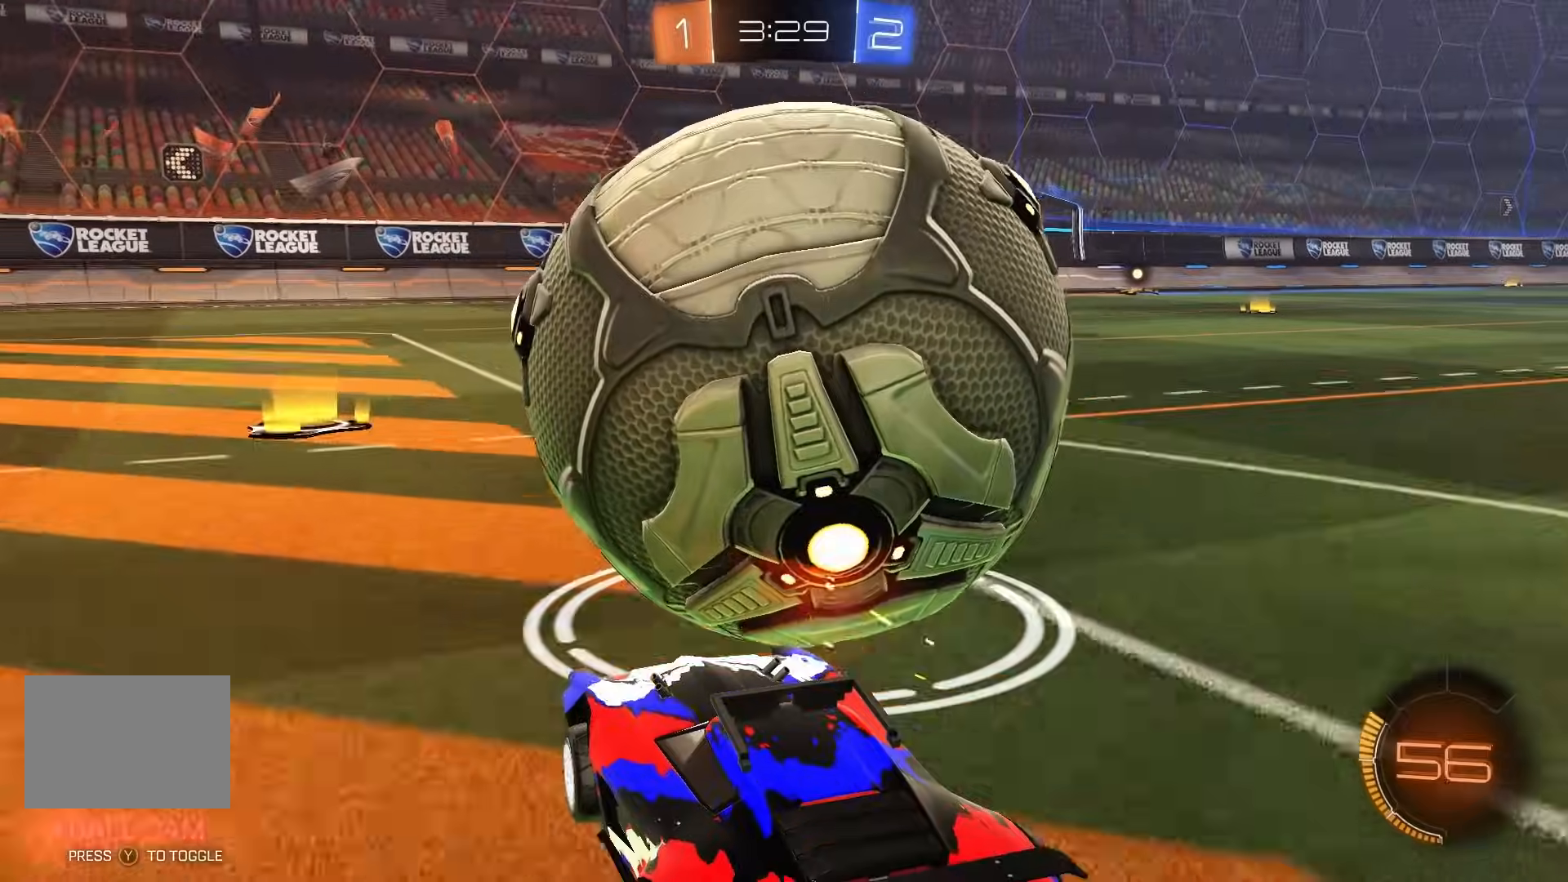
{"buttons": ["R2"], "left_stick": "center"}
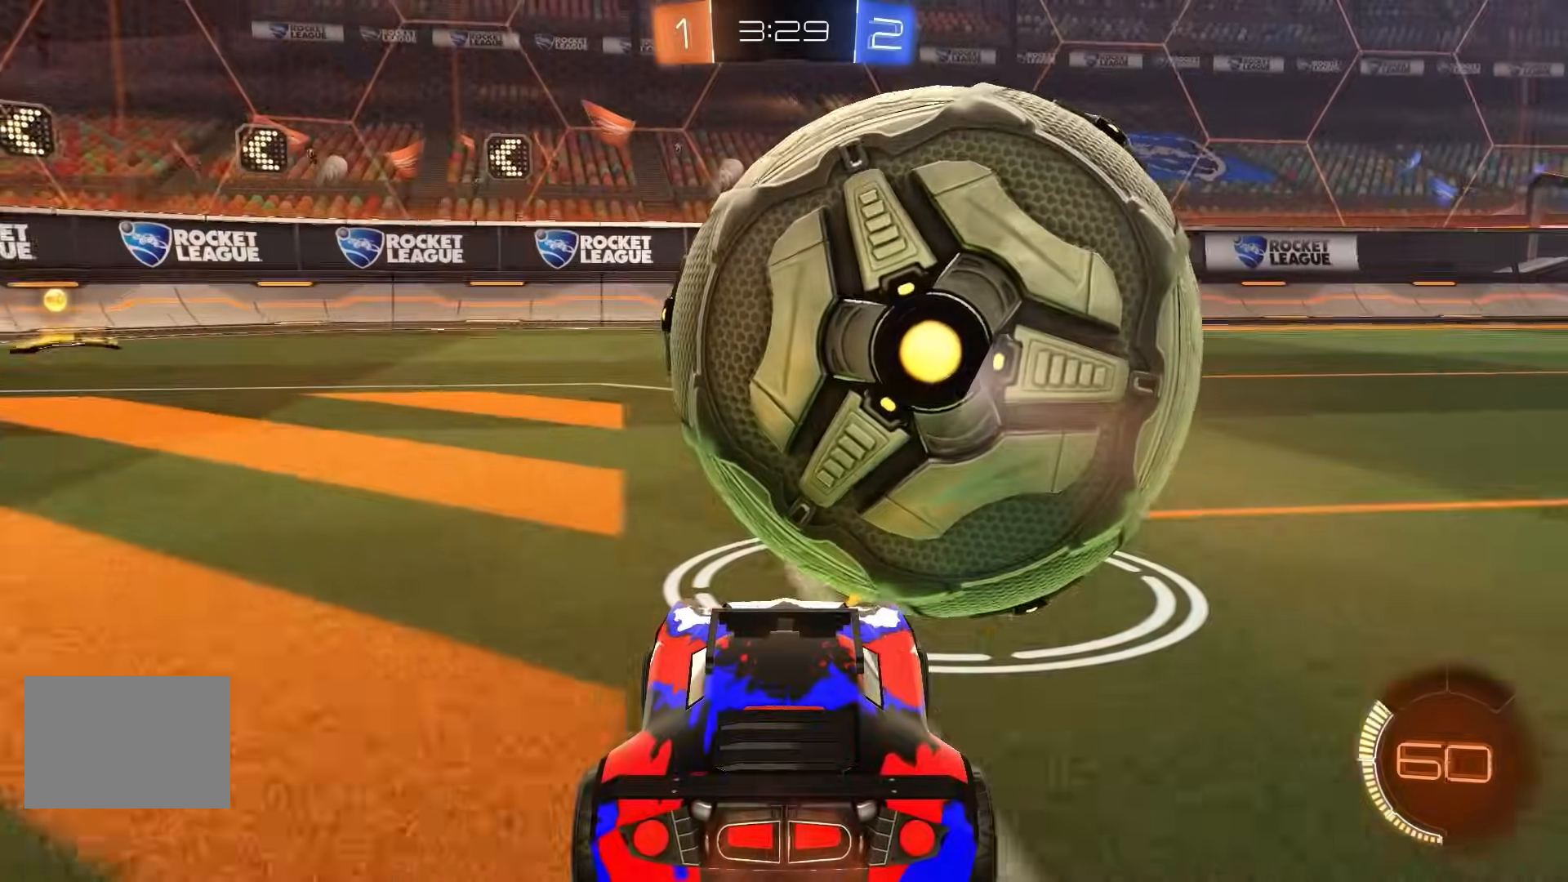
{"buttons": ["A", "R2"], "left_stick": "center", "events": [[50, "R2", "up"], [183, "L2", "down"], [400, "L2", "up"], [417, "R2", "down"], [467, "A", "down"]]}
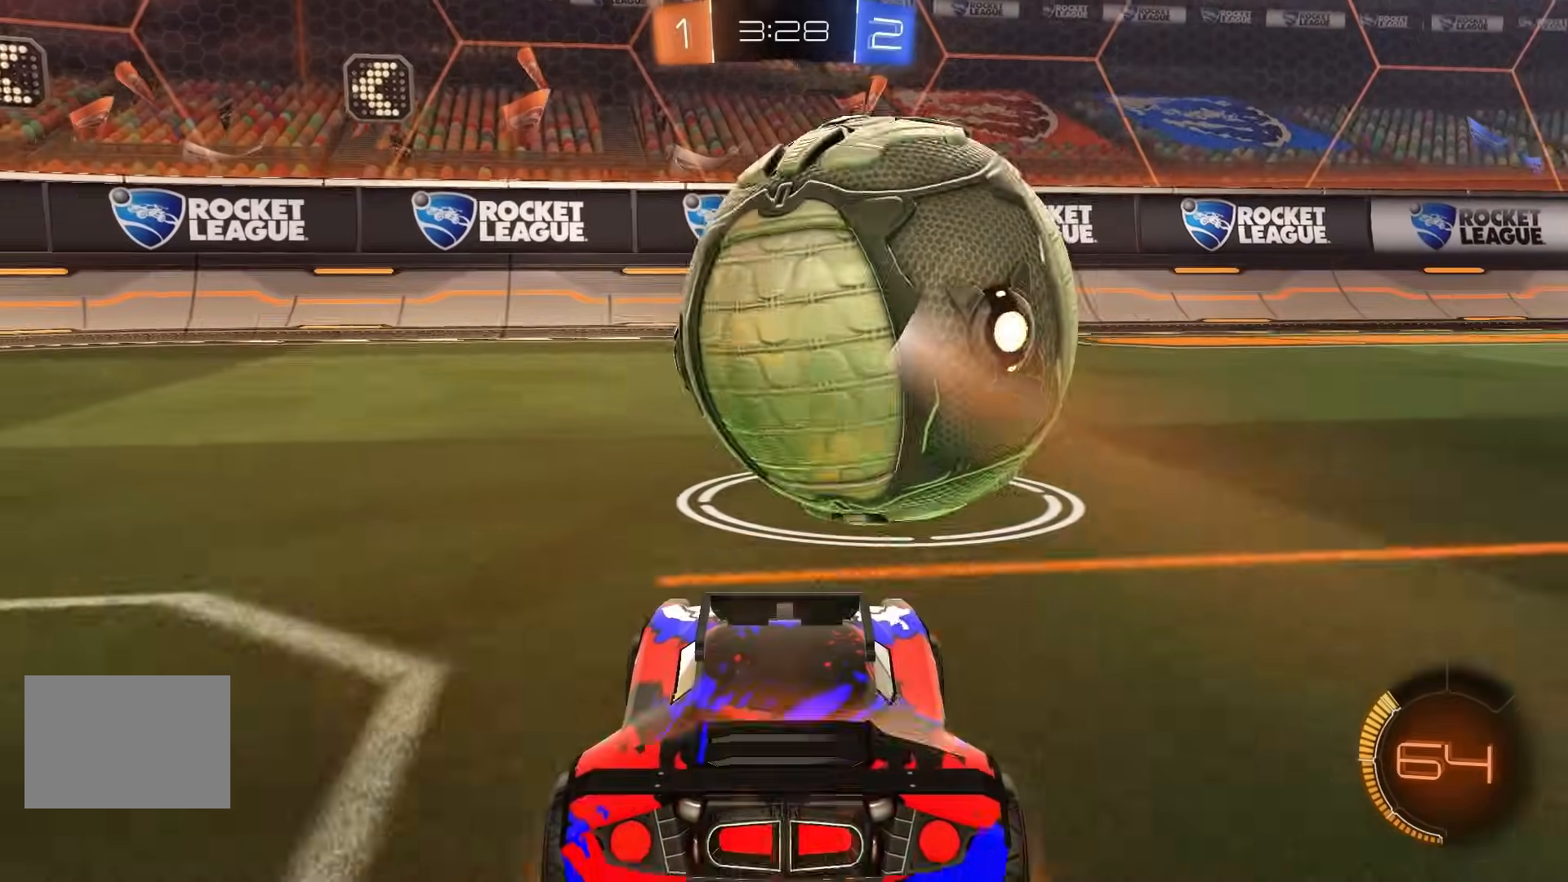
{"buttons": ["B", "R2"], "left_stick": "center", "events": [[67, "left_stick", "down"], [150, "A", "up"], [217, "B", "down"], [233, "L1", "down"], [300, "left_stick", "up"], [383, "left_stick", "left"], [417, "L1", "up"], [467, "left_stick", "center"]]}
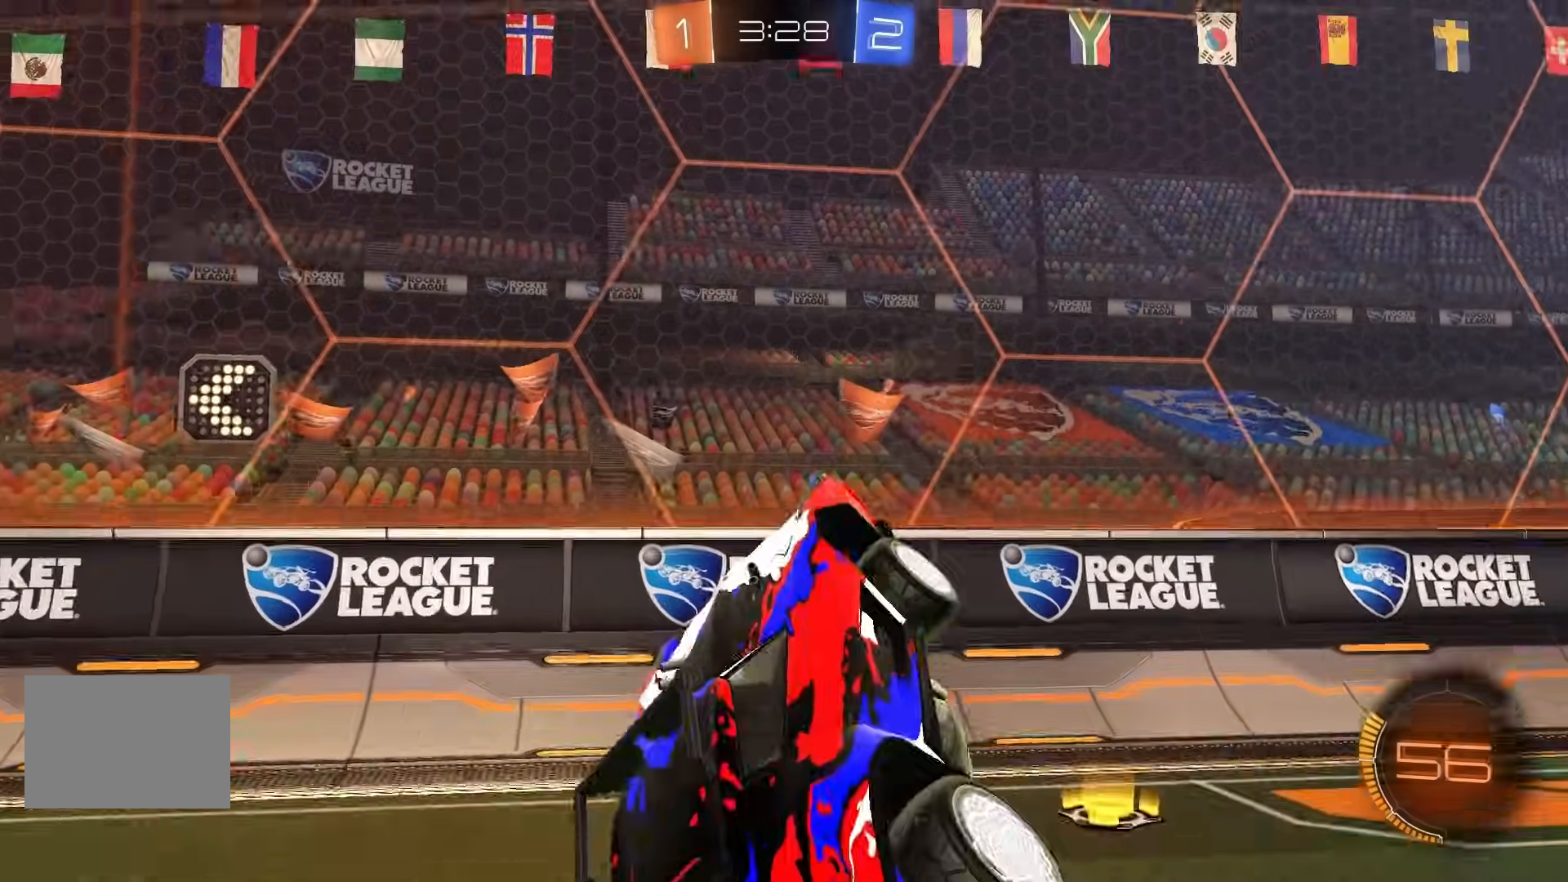
{"buttons": ["B", "R2"], "left_stick": "center", "events": [[100, "left_stick", "up"], [167, "left_stick", "center"], [217, "L1", "down"], [233, "L1", "up"], [267, "B", "up"], [300, "A", "down"], [367, "B", "down"], [433, "A", "up"]]}
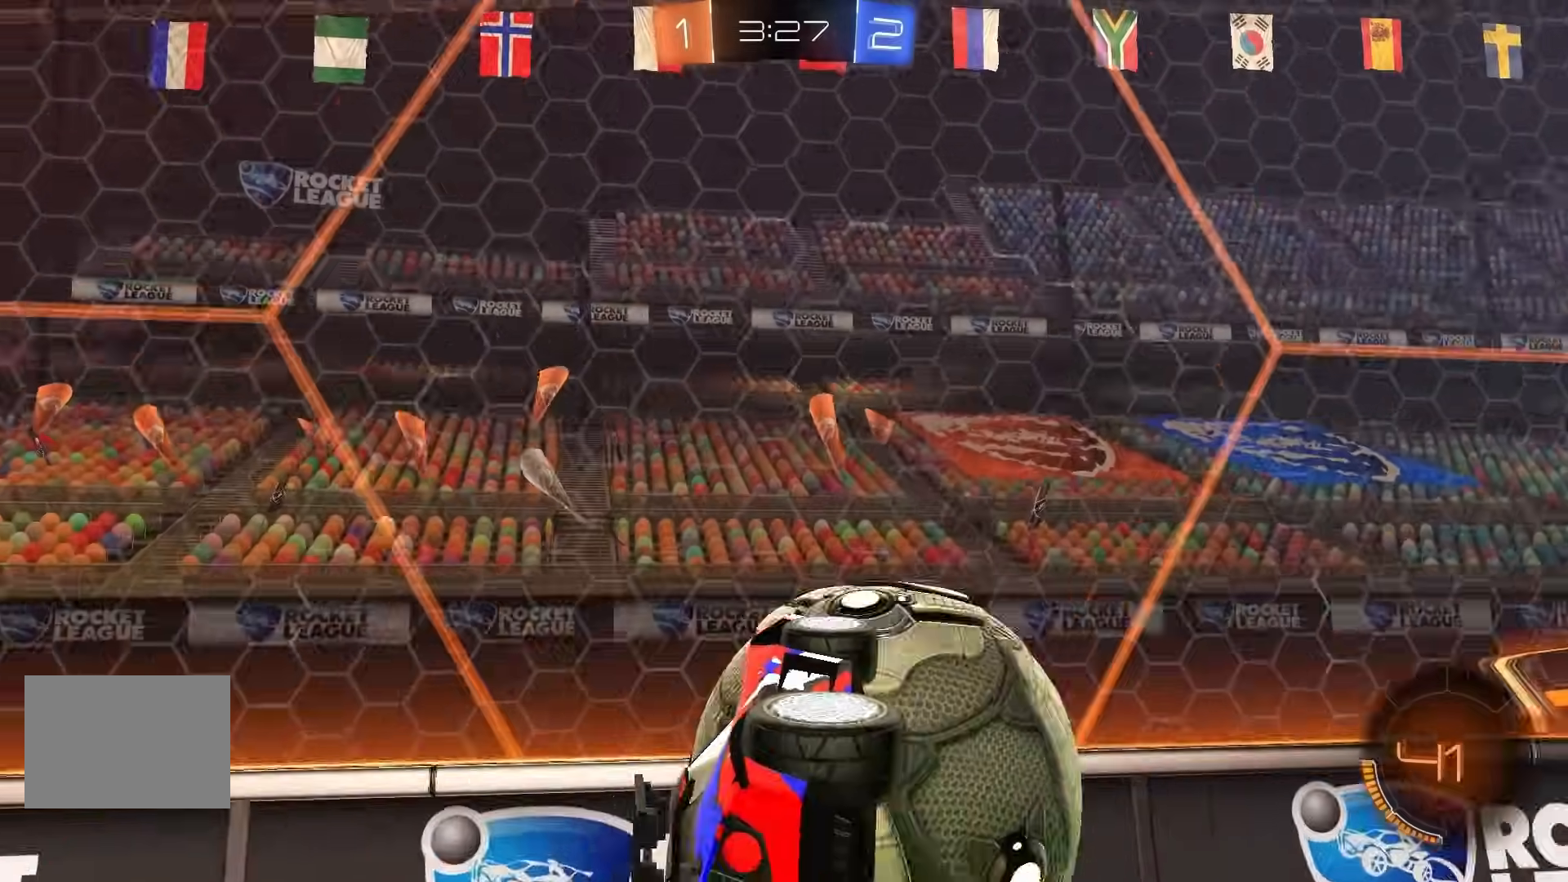
{"buttons": ["B", "R2"], "left_stick": "down", "events": [[17, "left_stick", "up"], [33, "A", "down"], [100, "left_stick", "down"], [117, "A", "up"], [133, "Y", "down"], [250, "Y", "up"], [317, "B", "up"], [367, "B", "down"]]}
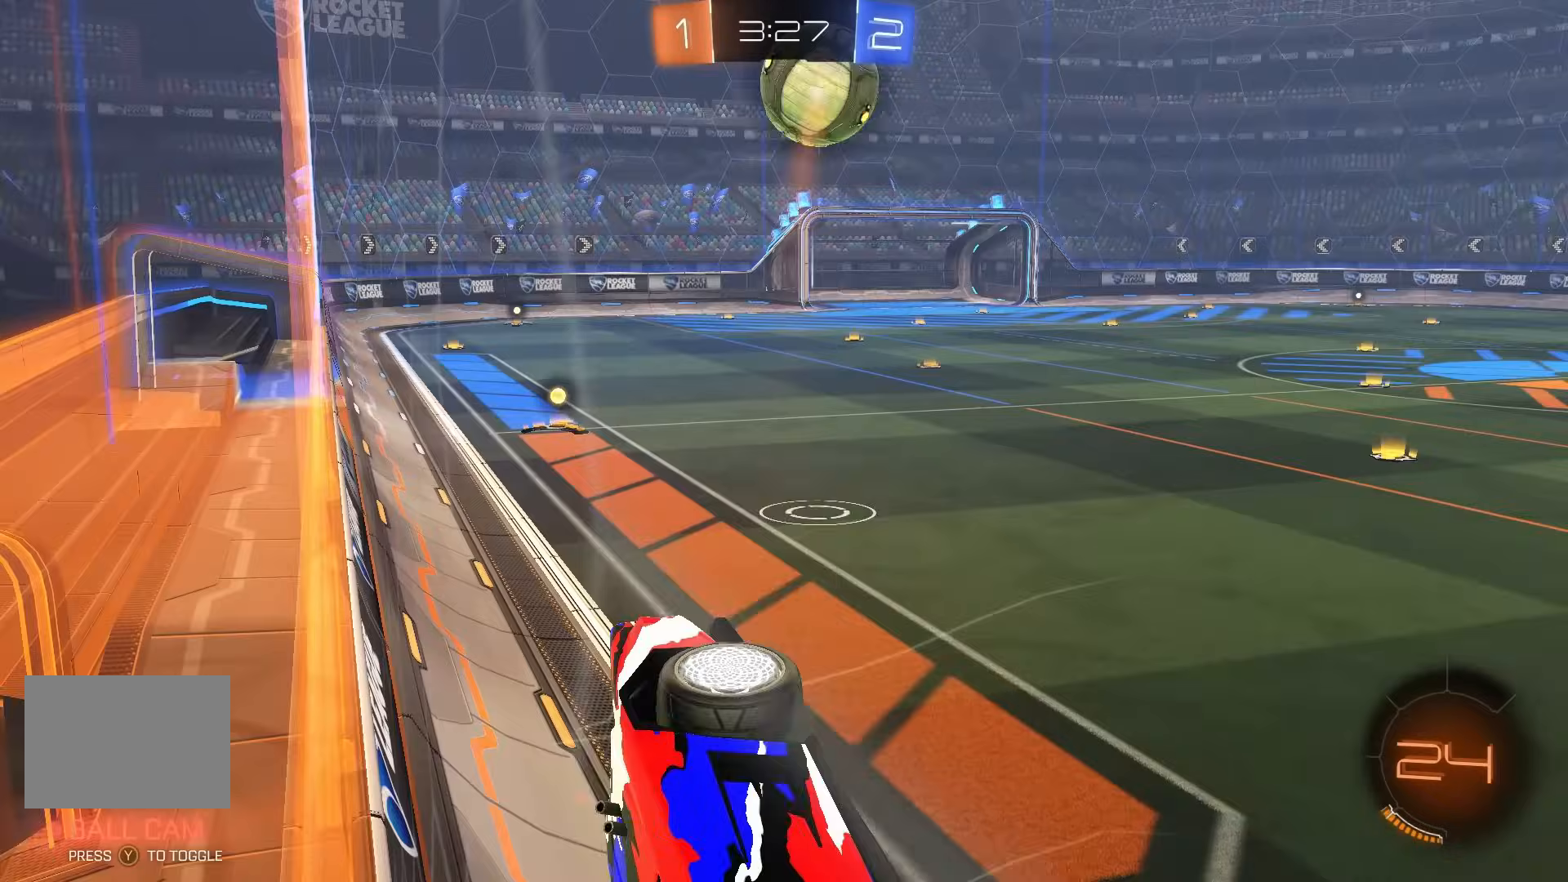
{"buttons": ["R1"], "left_stick": "center", "events": [[150, "Y", "down"], [217, "R2", "up"], [217, "X", "down"], [217, "Y", "up"], [217, "left_stick", "center"], [233, "X", "up"], [267, "B", "up"], [333, "R1", "down"], [417, "Y", "down"], [500, "Y", "up"]]}
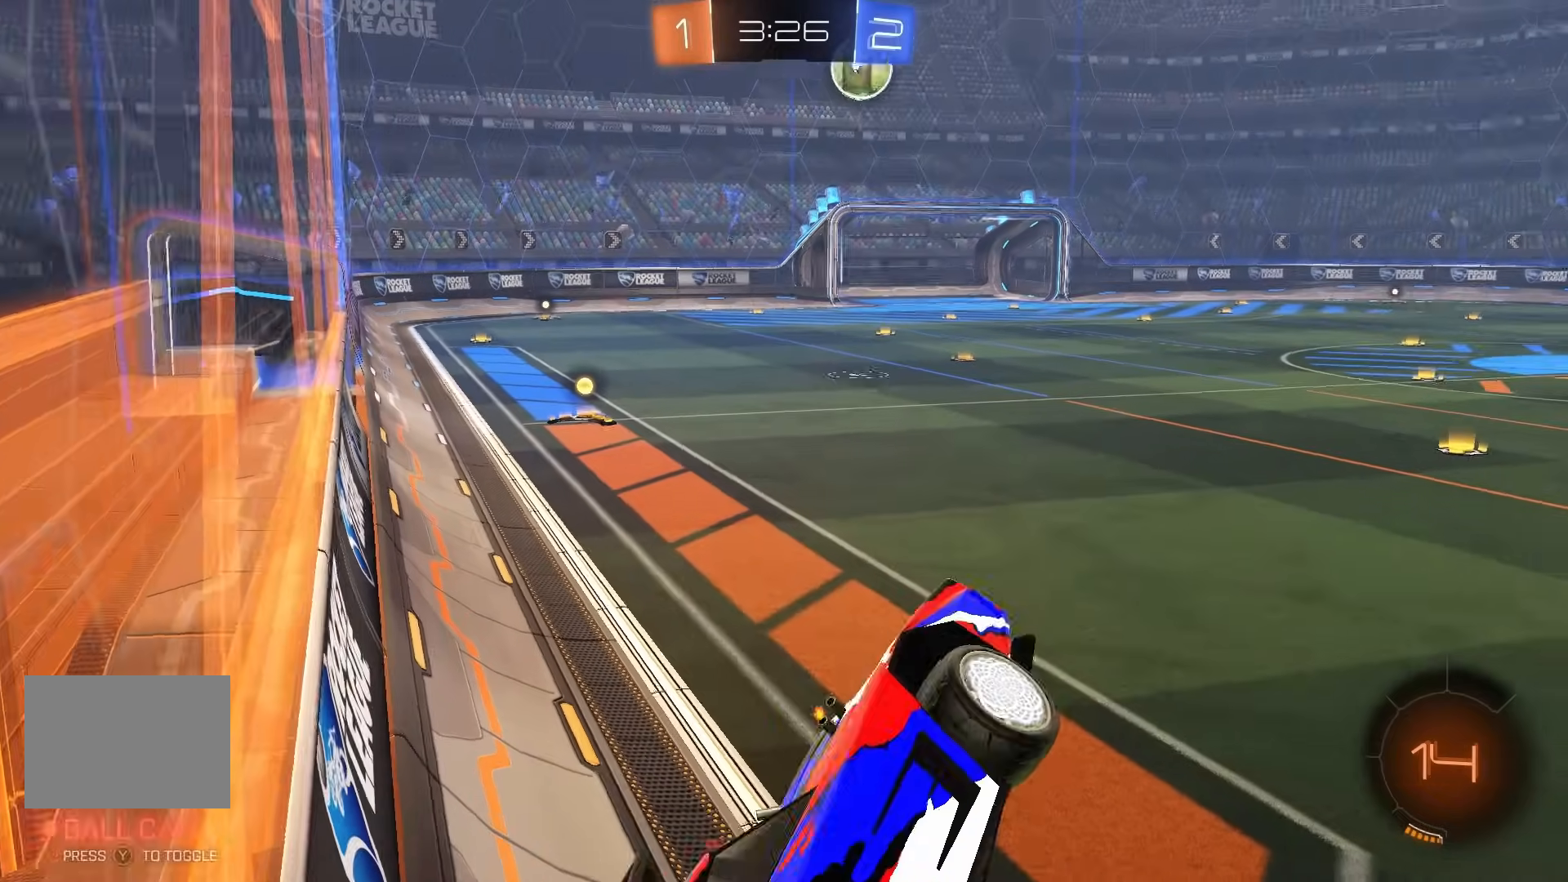
{"buttons": ["R2"], "left_stick": "center"}